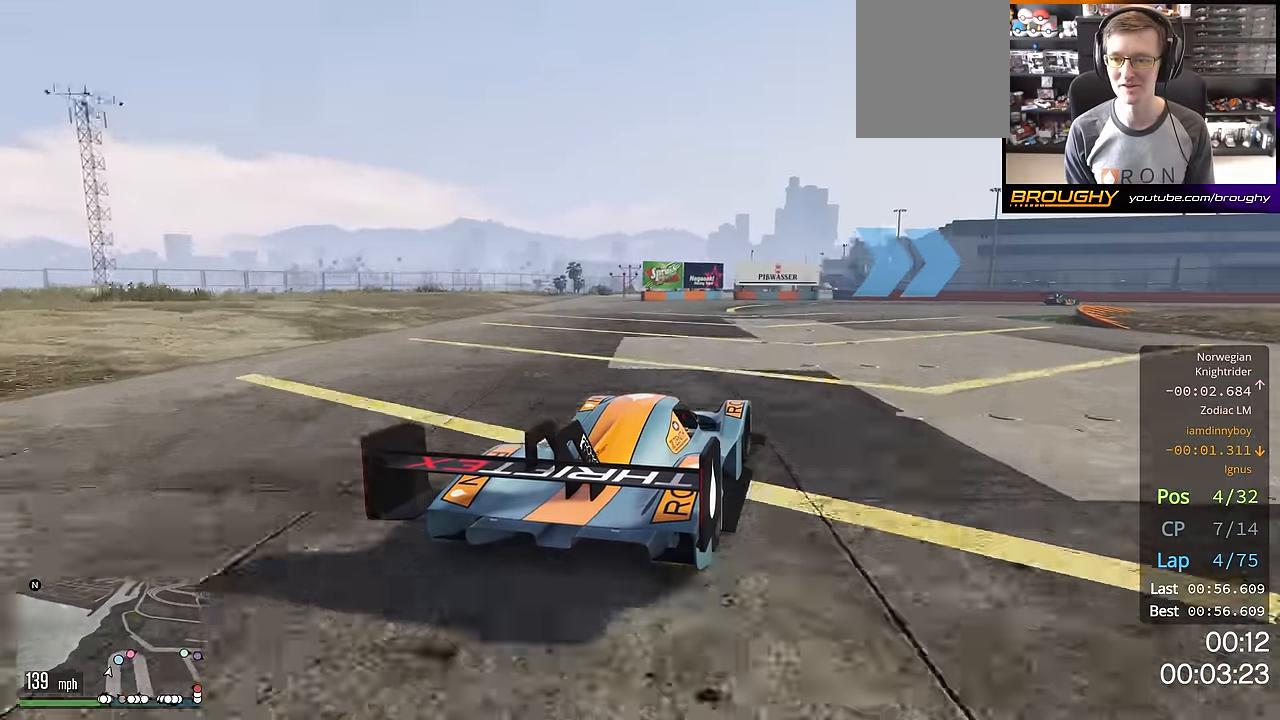
Gameplay with a controller (Xbox layout); each line is a JSON object with the inputs held at the frame after it. "events" lists button and stick changes between this image and that frame as [ms after this image, input, new state], when the widget could be followed in between.
{"buttons": ["R2"], "left_stick": "right", "right_stick": "center", "events": [[351, "left_stick", "center"], [418, "left_stick", "right"]]}
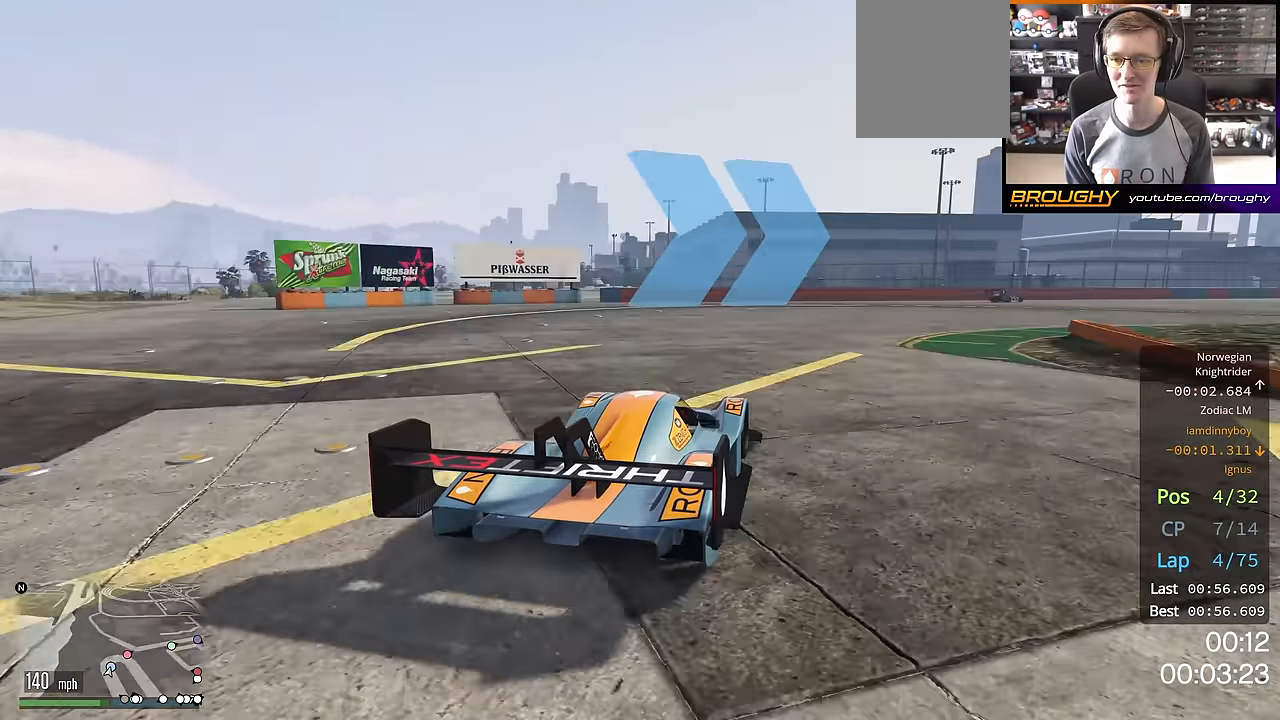
{"buttons": ["R2"], "left_stick": "right", "right_stick": "center", "events": [[100, "left_stick", "center"], [183, "left_stick", "right"], [367, "left_stick", "center"], [434, "left_stick", "right"]]}
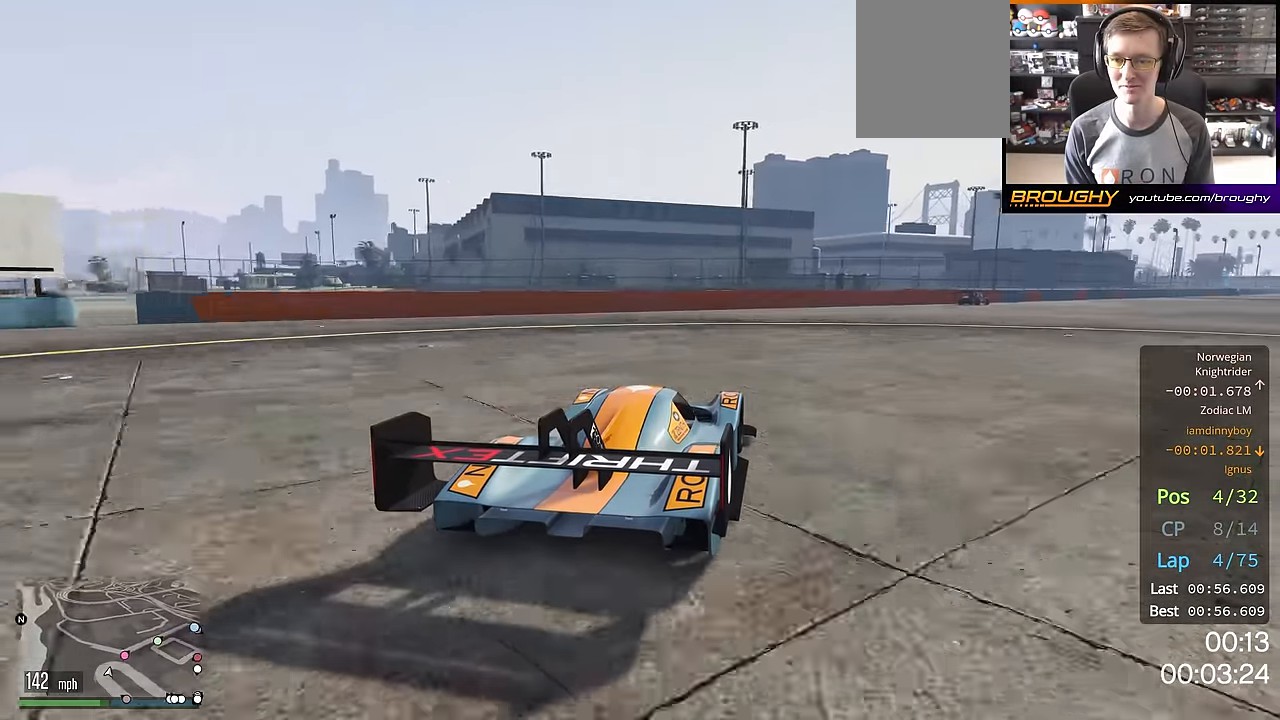
{"buttons": ["R2"], "left_stick": "right", "right_stick": "center", "events": [[101, "left_stick", "center"], [184, "left_stick", "right"]]}
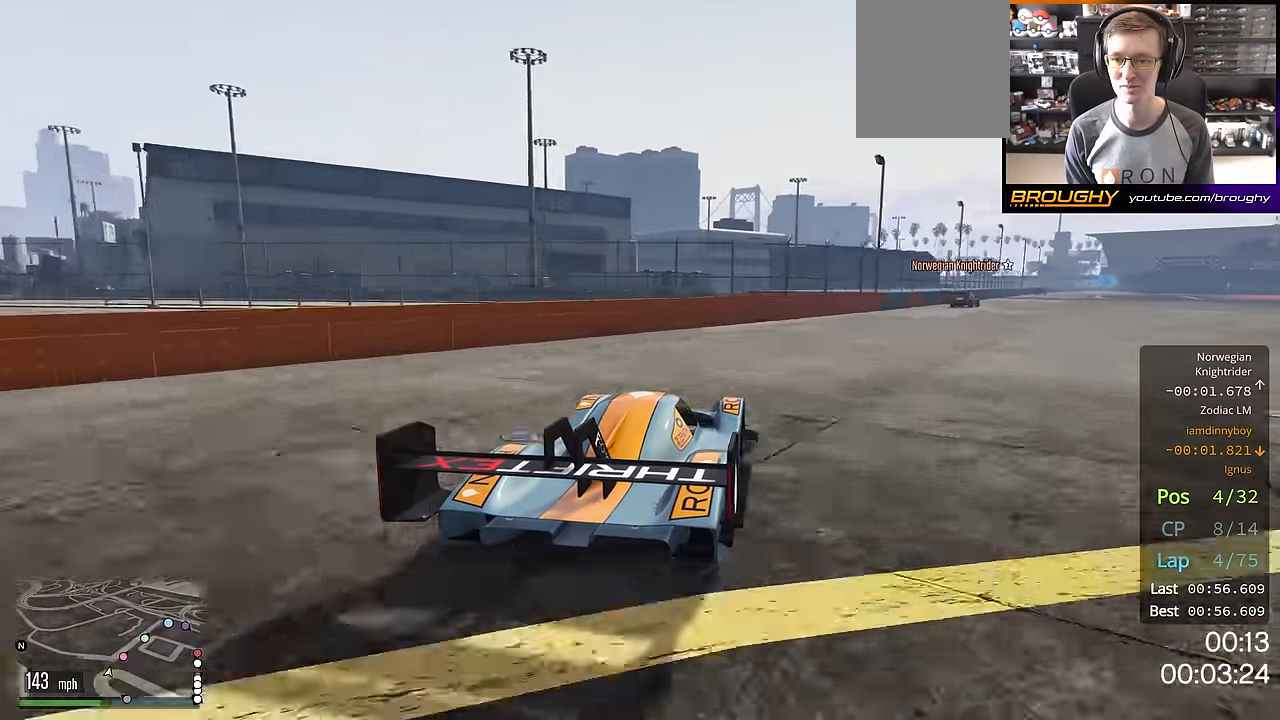
{"buttons": ["R2"], "left_stick": "up-left", "right_stick": "center", "events": [[384, "left_stick", "center"], [500, "left_stick", "up-left"]]}
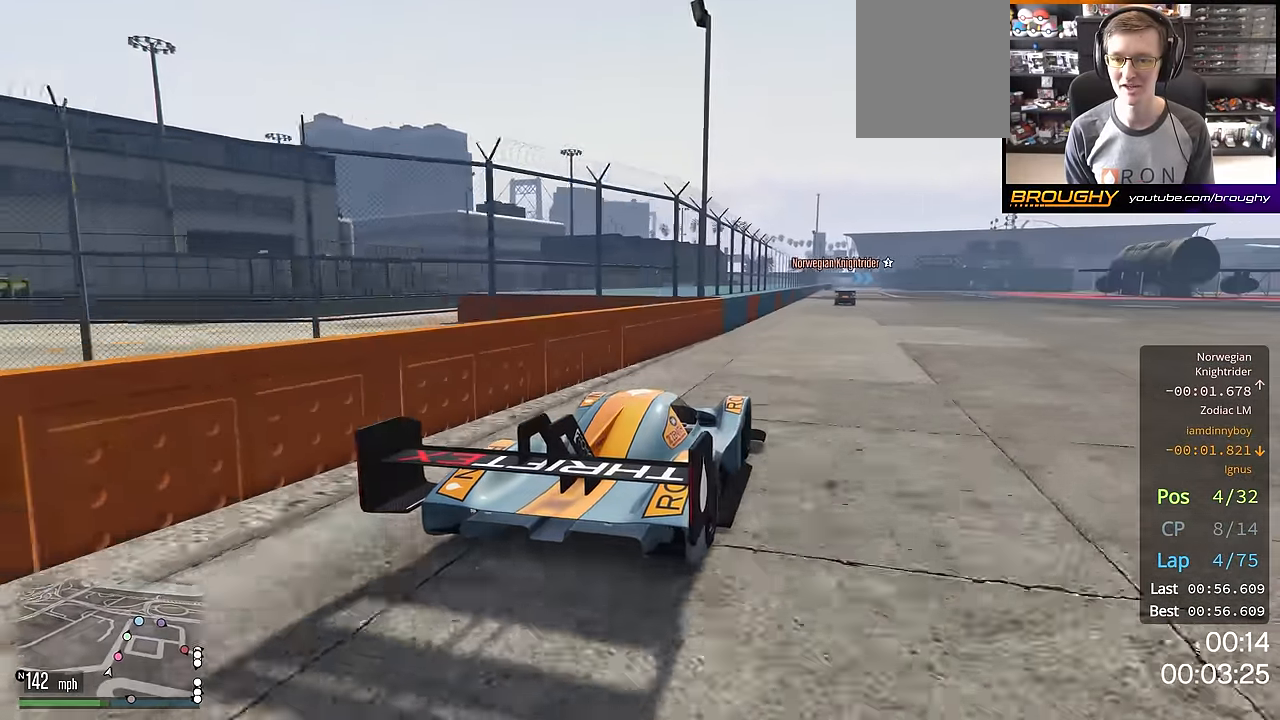
{"buttons": ["R2"], "left_stick": "right", "right_stick": "center", "events": [[117, "left_stick", "center"], [418, "left_stick", "right"]]}
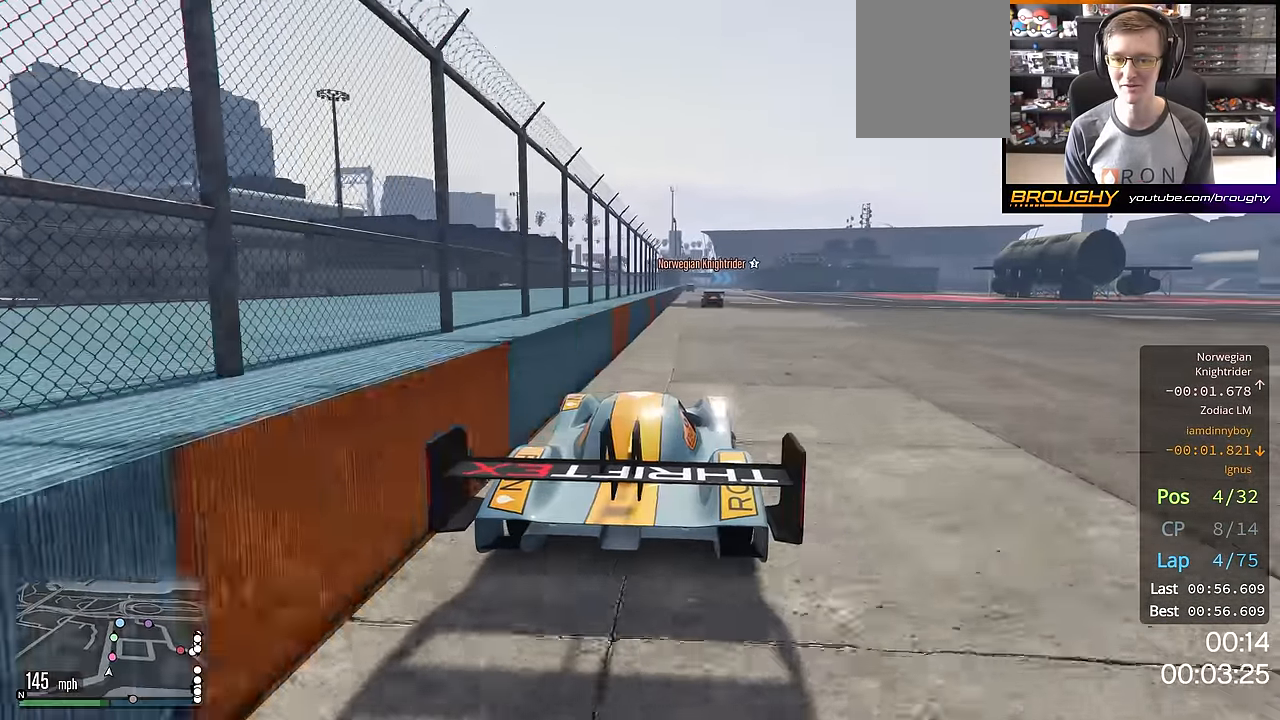
{"buttons": ["R2"], "left_stick": "center", "right_stick": "center", "events": [[50, "left_stick", "center"], [300, "left_stick", "up-left"], [400, "left_stick", "center"]]}
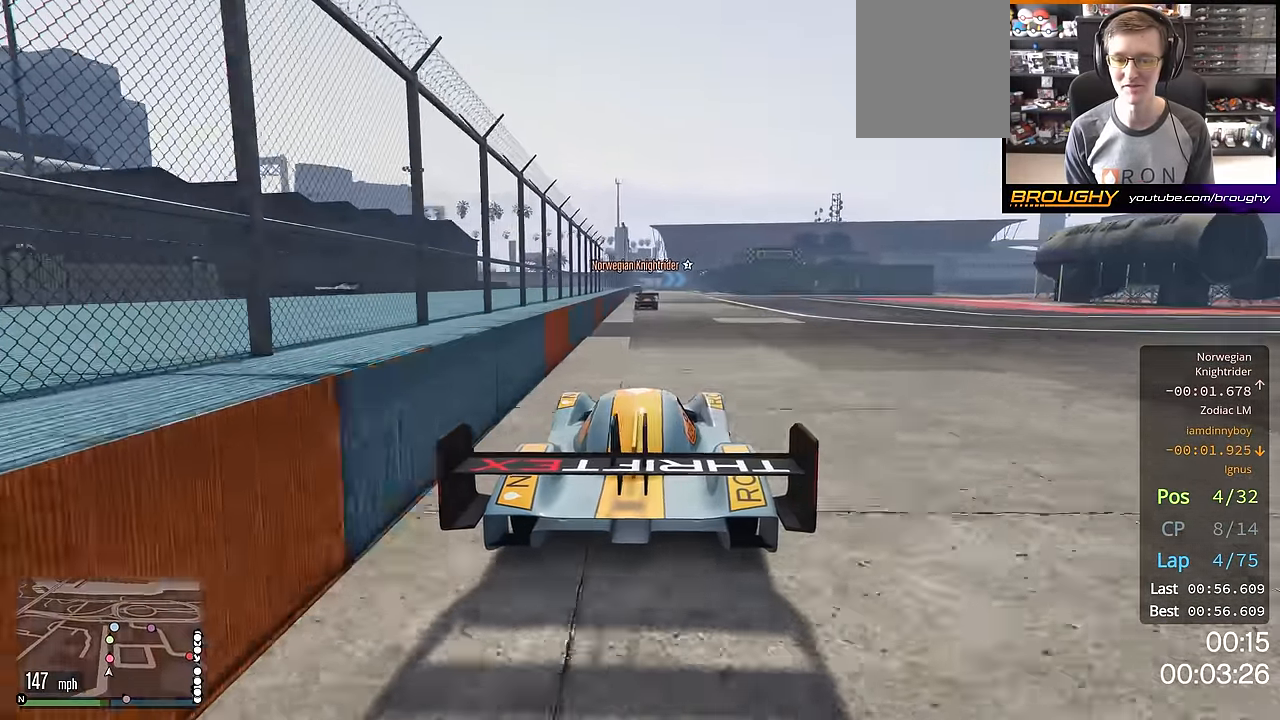
{"buttons": ["R2"], "left_stick": "center", "right_stick": "center", "events": []}
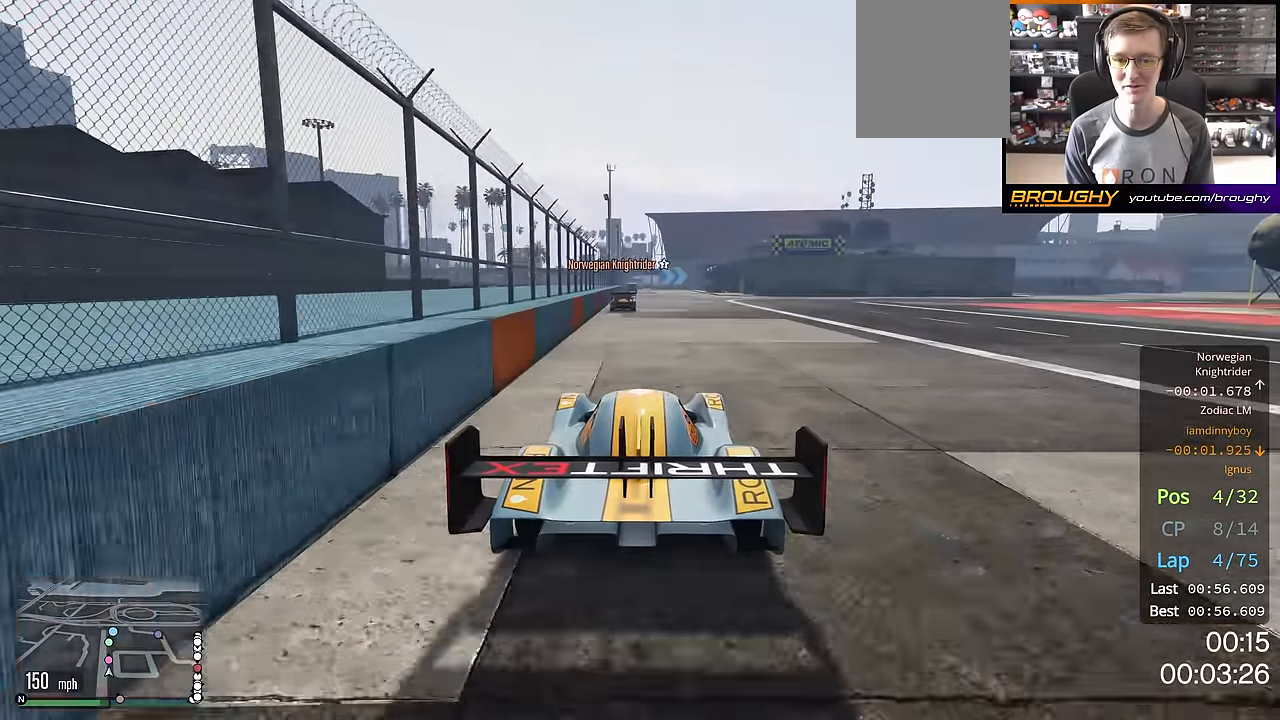
{"buttons": ["R2"], "left_stick": "center", "right_stick": "center", "events": []}
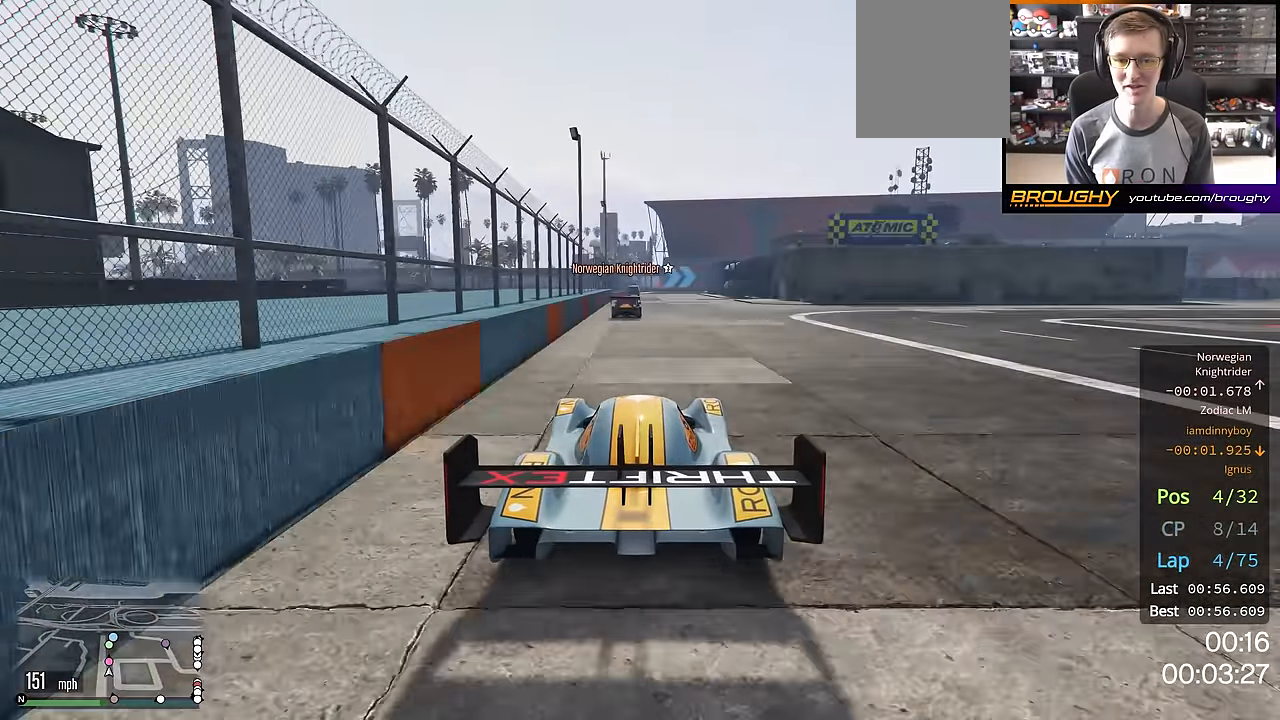
{"buttons": ["R2"], "left_stick": "center", "right_stick": "center", "events": []}
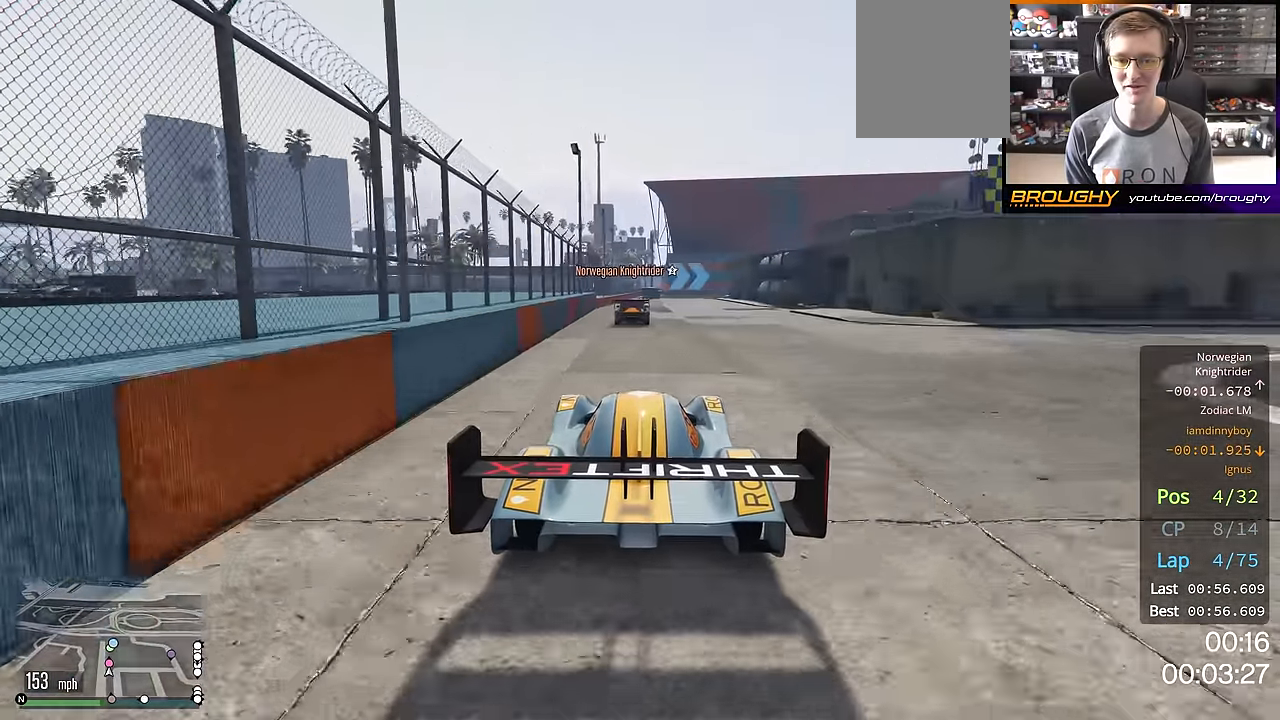
{"buttons": ["R2"], "left_stick": "center", "right_stick": "center", "events": []}
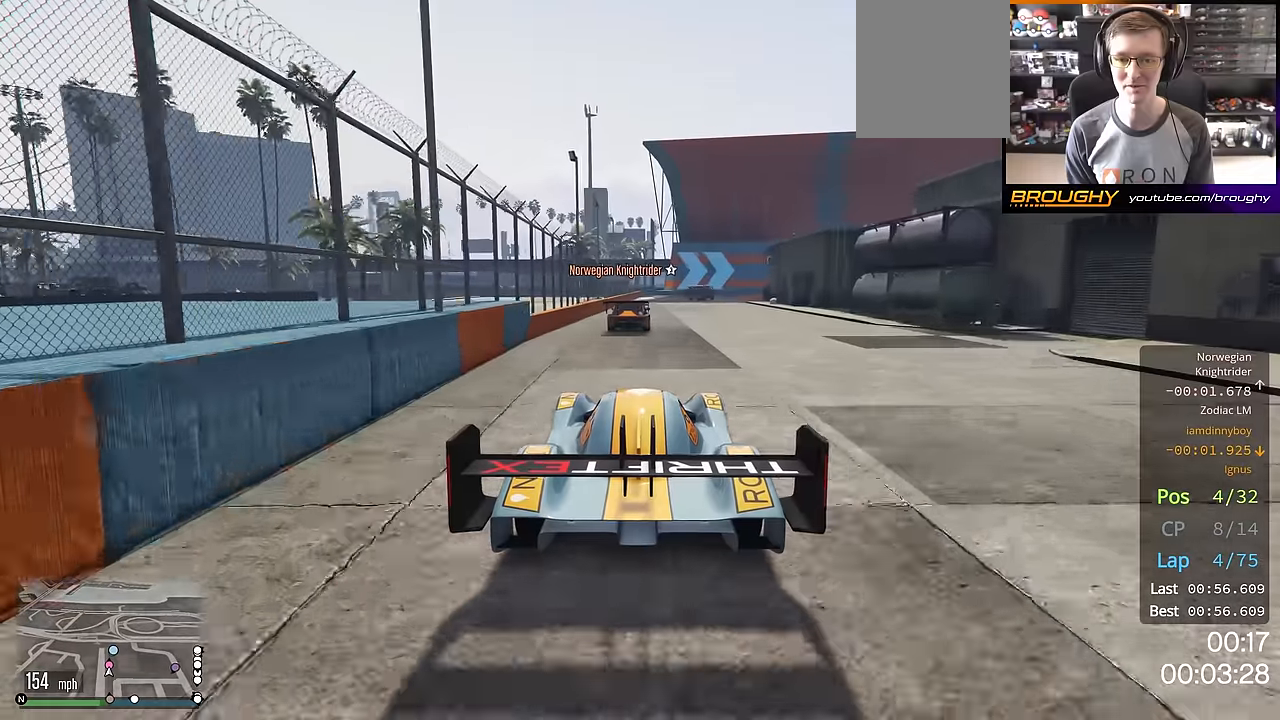
{"buttons": [], "left_stick": "center", "right_stick": "center", "events": [[17, "L2", "down"], [133, "R2", "up"], [267, "L2", "up"], [334, "L2", "down"], [500, "L2", "up"]]}
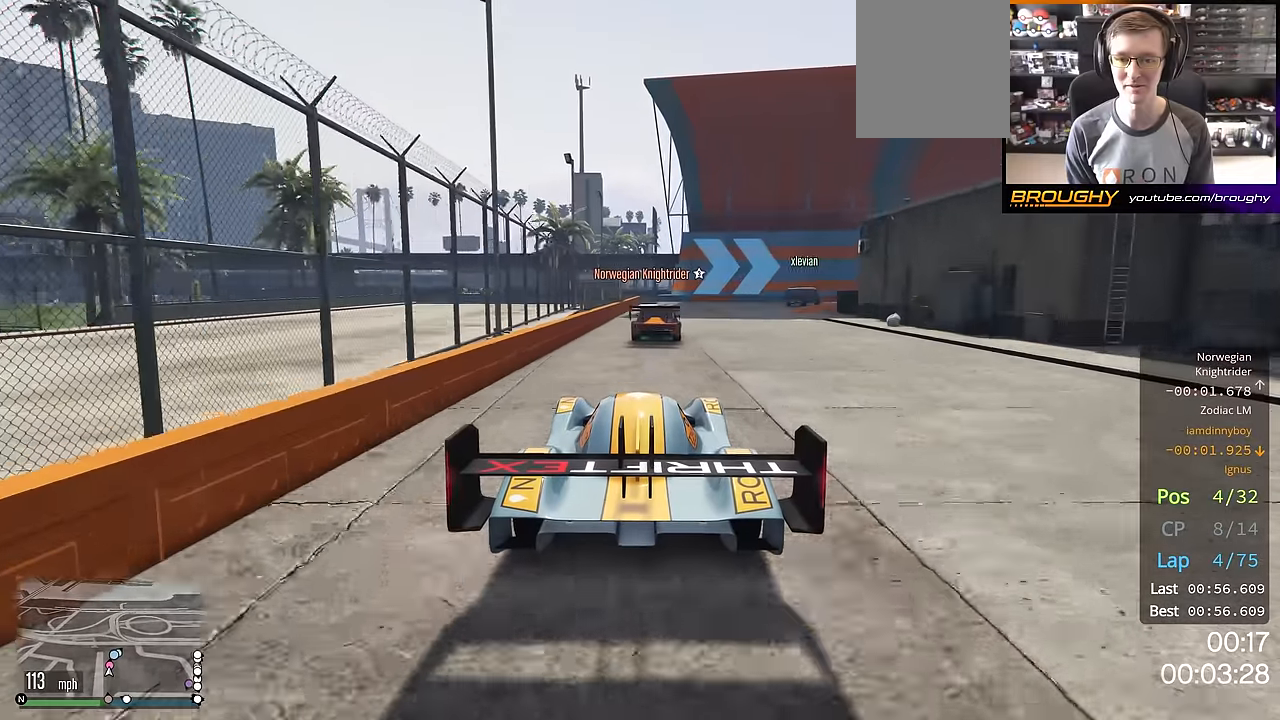
{"buttons": [], "left_stick": "right", "right_stick": "center", "events": [[184, "L2", "down"], [301, "L2", "up"], [301, "left_stick", "right"], [351, "L2", "down"], [434, "L2", "up"]]}
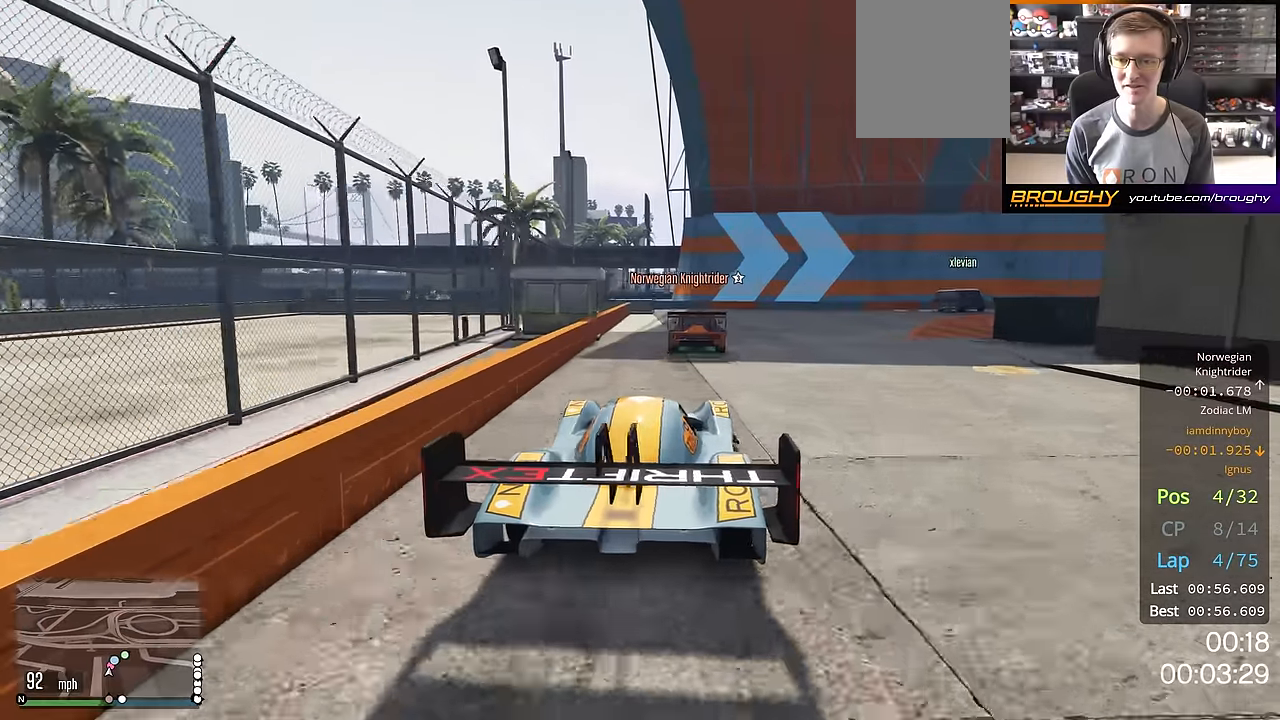
{"buttons": [], "left_stick": "down-right", "right_stick": "center", "events": [[300, "left_stick", "down-right"]]}
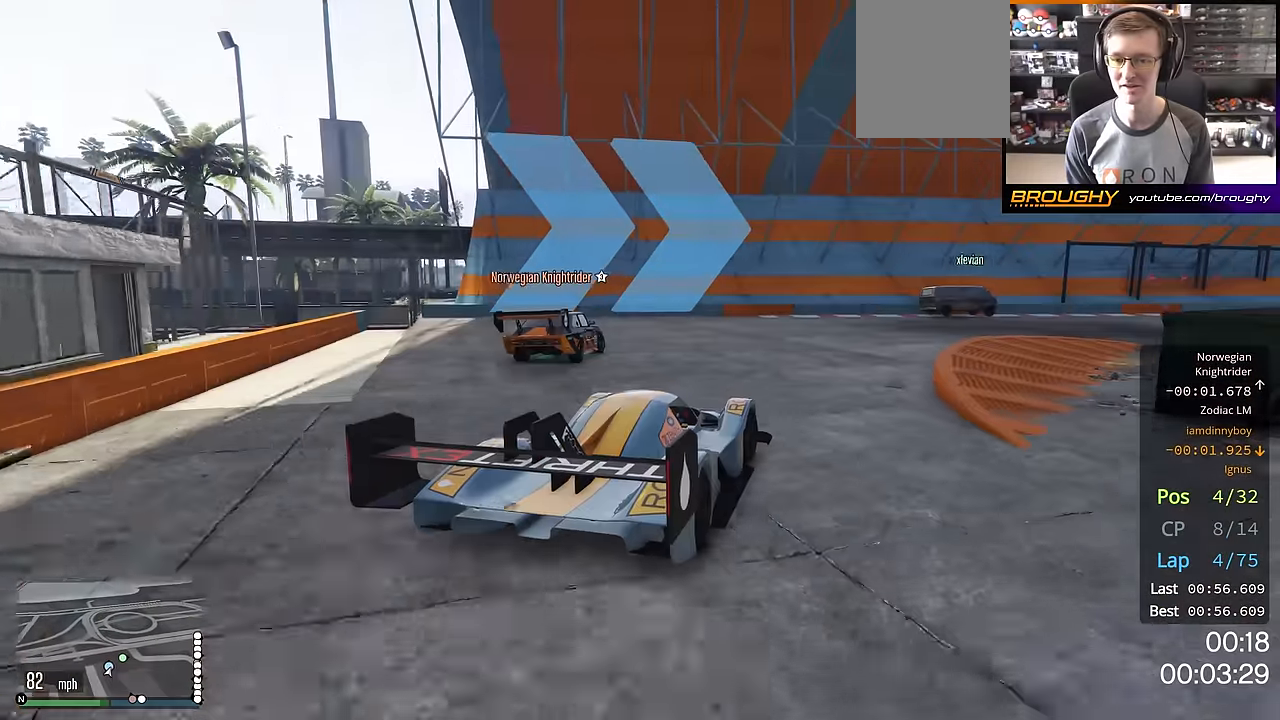
{"buttons": ["R2"], "left_stick": "right", "right_stick": "center", "events": [[101, "R2", "down"], [251, "left_stick", "center"], [351, "left_stick", "right"]]}
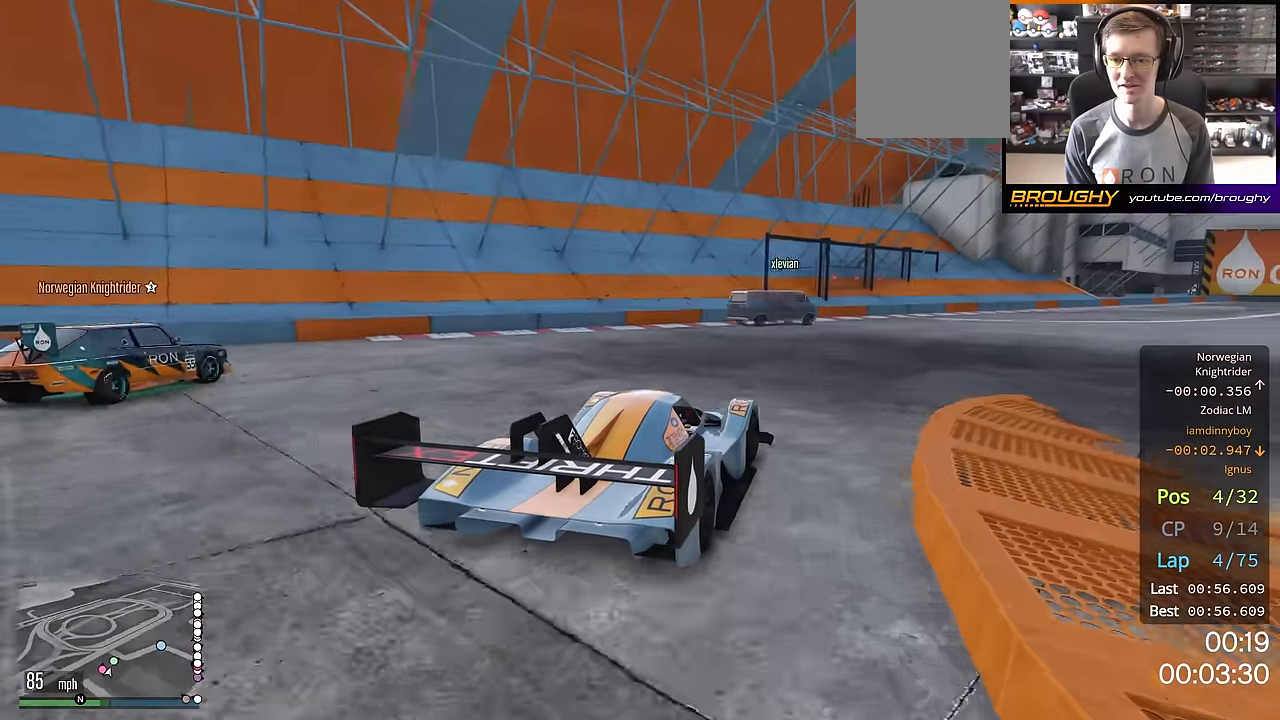
{"buttons": ["R2"], "left_stick": "center", "right_stick": "center", "events": [[117, "left_stick", "center"], [267, "left_stick", "right"], [417, "left_stick", "center"]]}
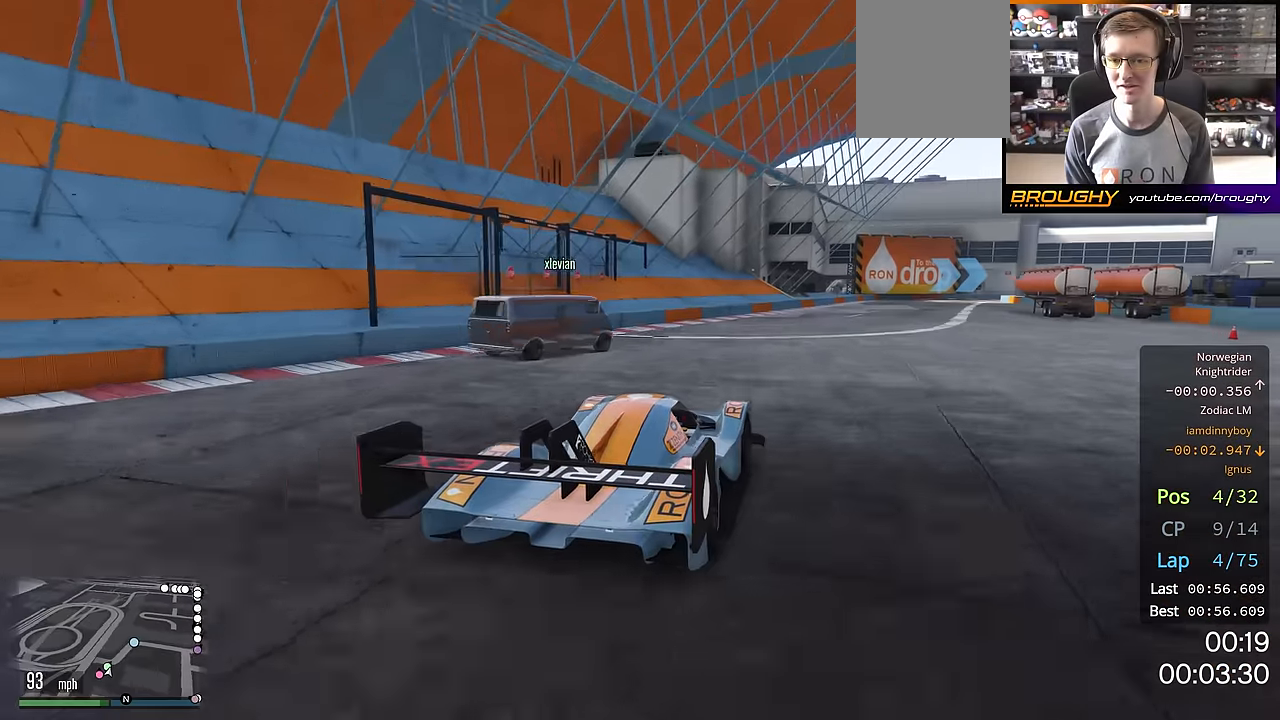
{"buttons": ["R2"], "left_stick": "center", "right_stick": "center", "events": [[184, "left_stick", "up-left"], [284, "left_stick", "center"]]}
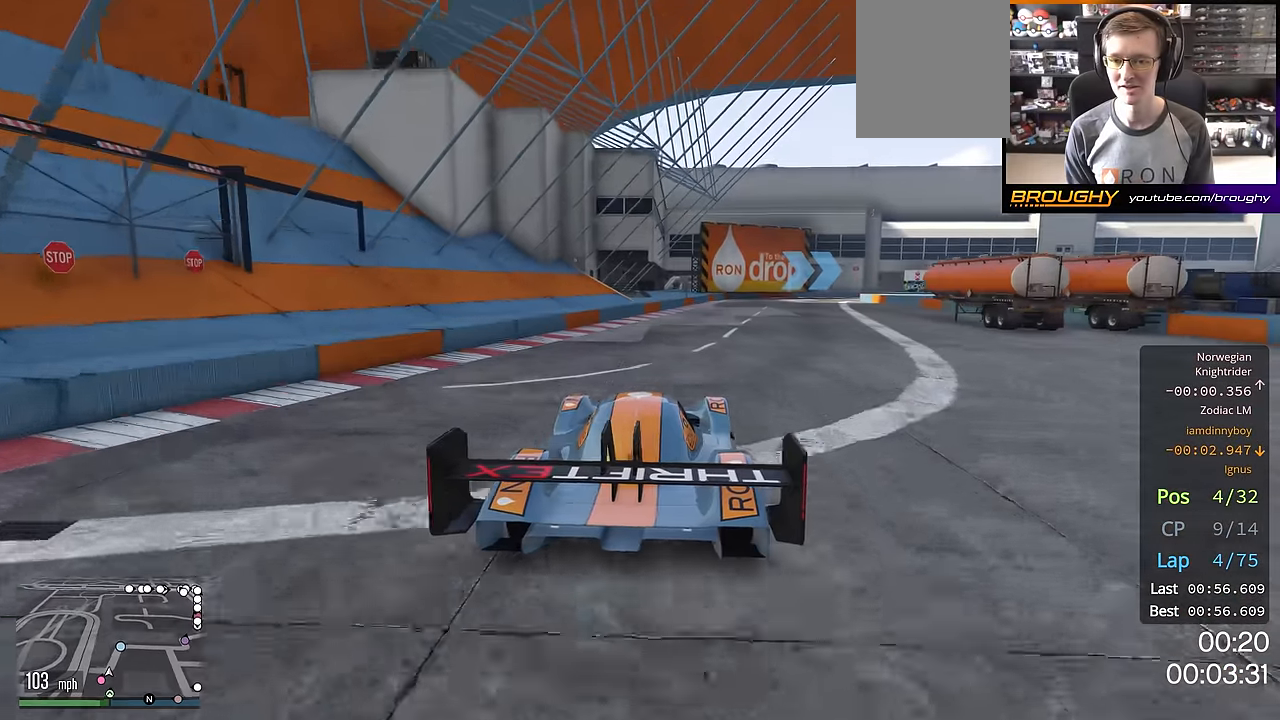
{"buttons": ["R2"], "left_stick": "down-right", "right_stick": "center", "events": [[350, "left_stick", "right"], [484, "left_stick", "down-right"]]}
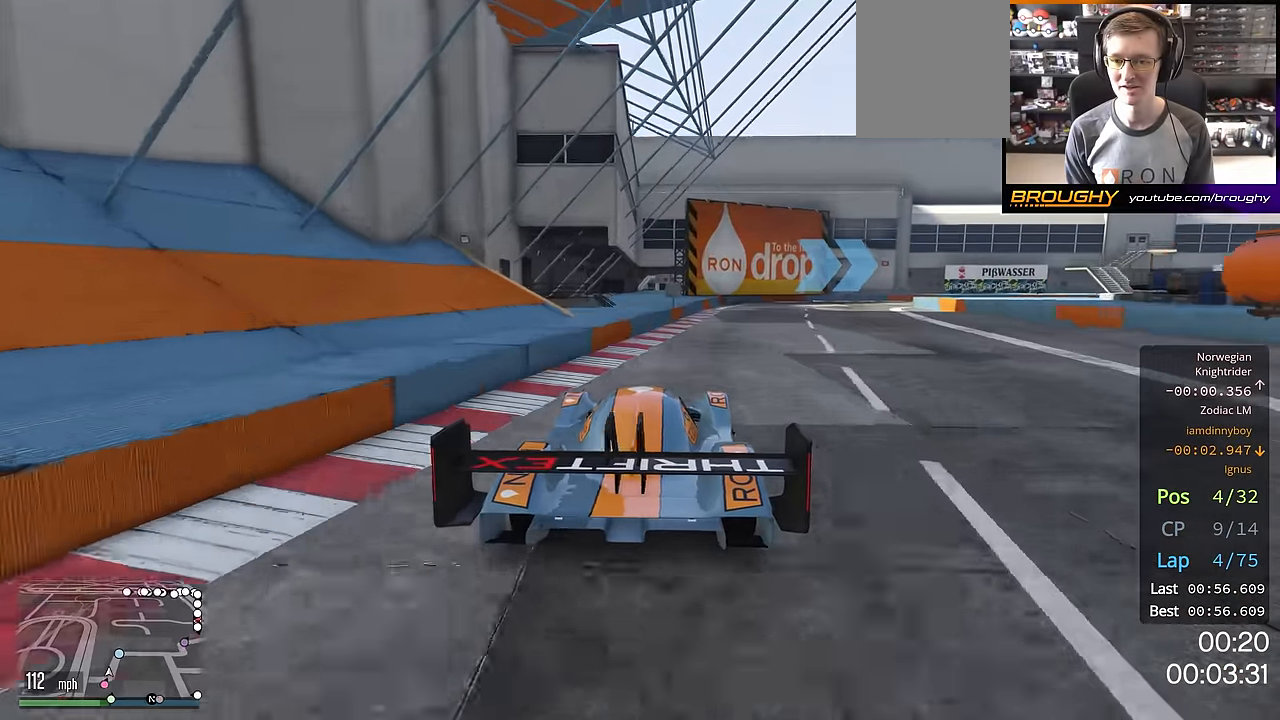
{"buttons": ["L2"], "left_stick": "right", "right_stick": "center", "events": [[117, "left_stick", "right"], [251, "left_stick", "center"], [351, "left_stick", "right"], [418, "L2", "down"], [418, "R2", "up"]]}
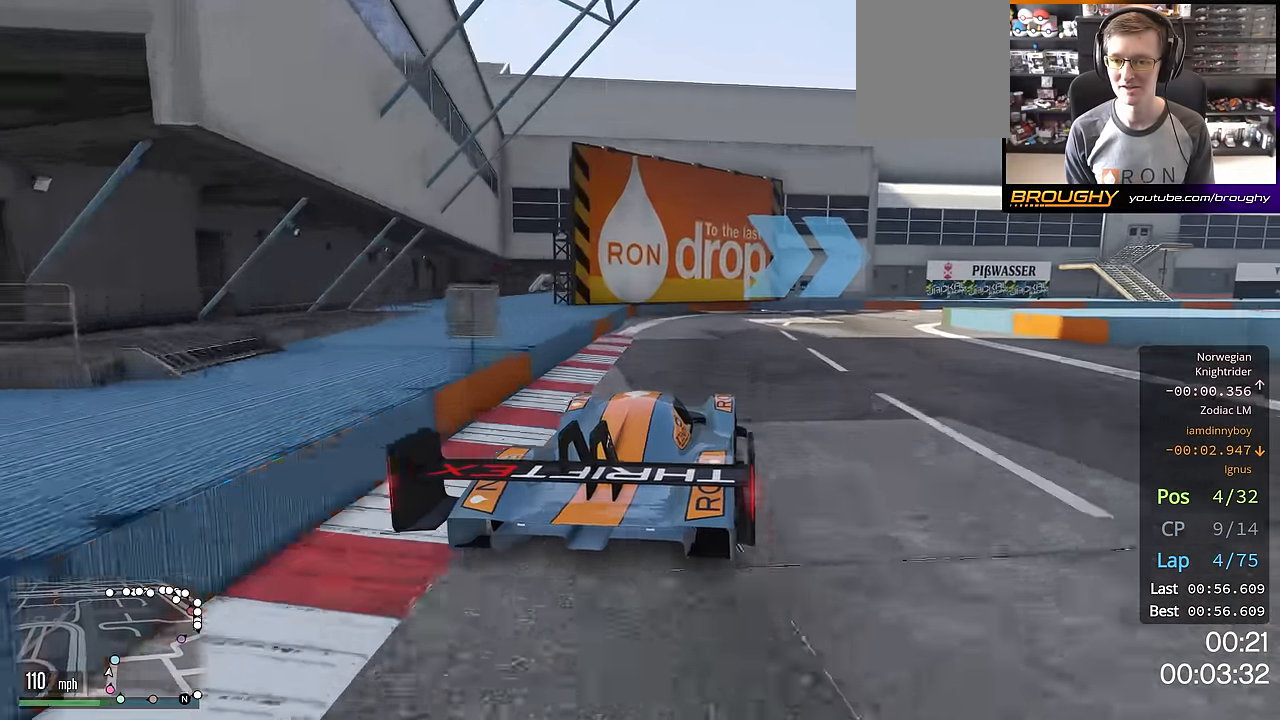
{"buttons": [], "left_stick": "down-right", "right_stick": "center", "events": [[50, "L2", "up"], [67, "left_stick", "center"], [117, "left_stick", "down-right"]]}
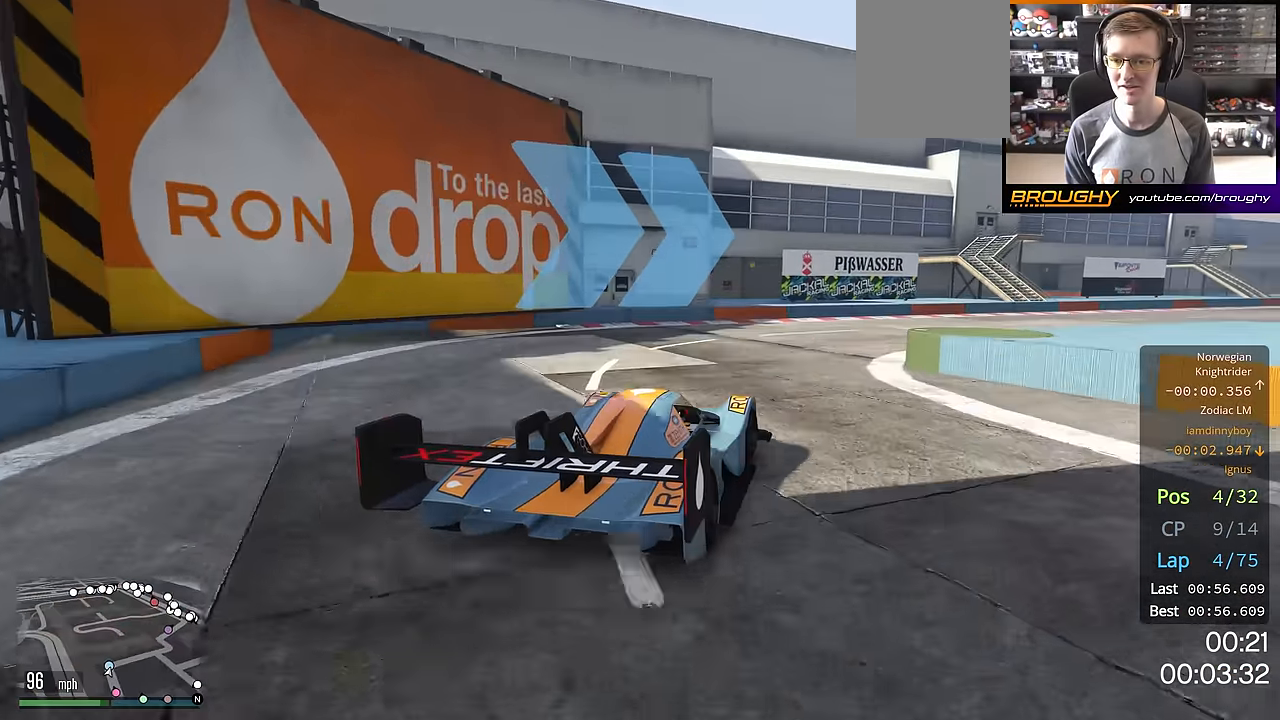
{"buttons": ["R2"], "left_stick": "down-right", "right_stick": "center", "events": [[233, "R2", "down"]]}
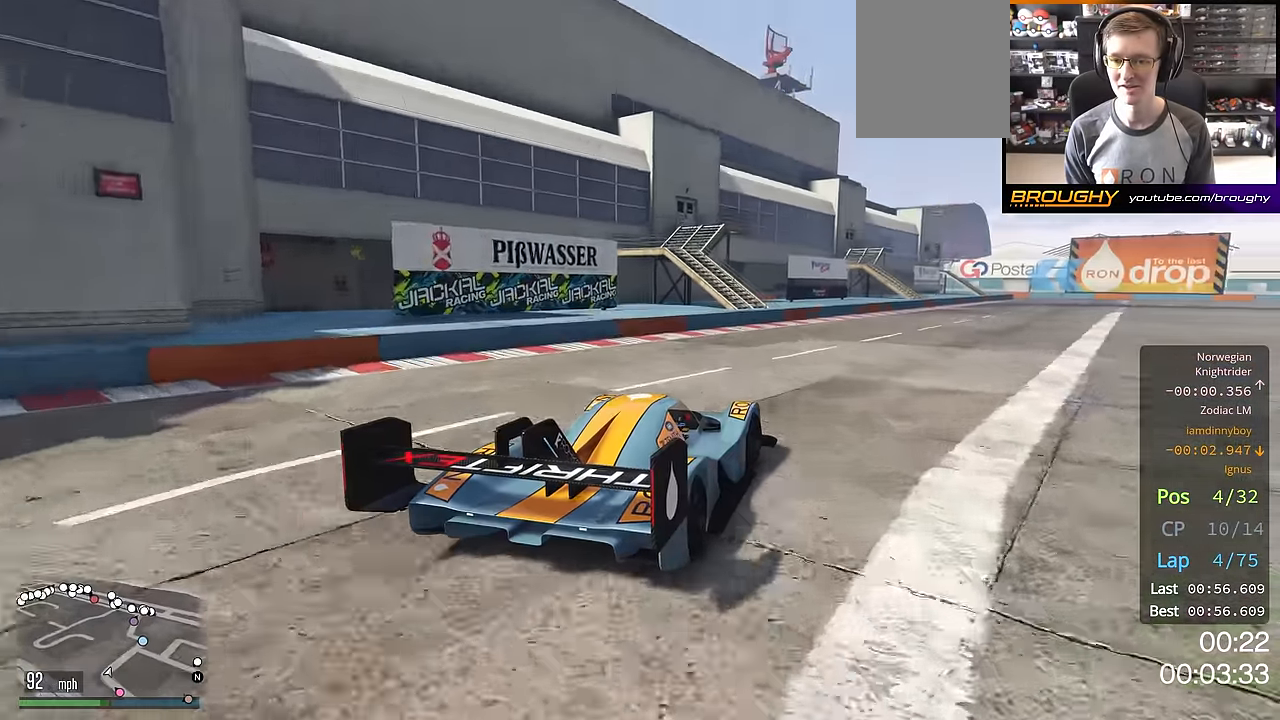
{"buttons": ["R2"], "left_stick": "down-right", "right_stick": "center", "events": []}
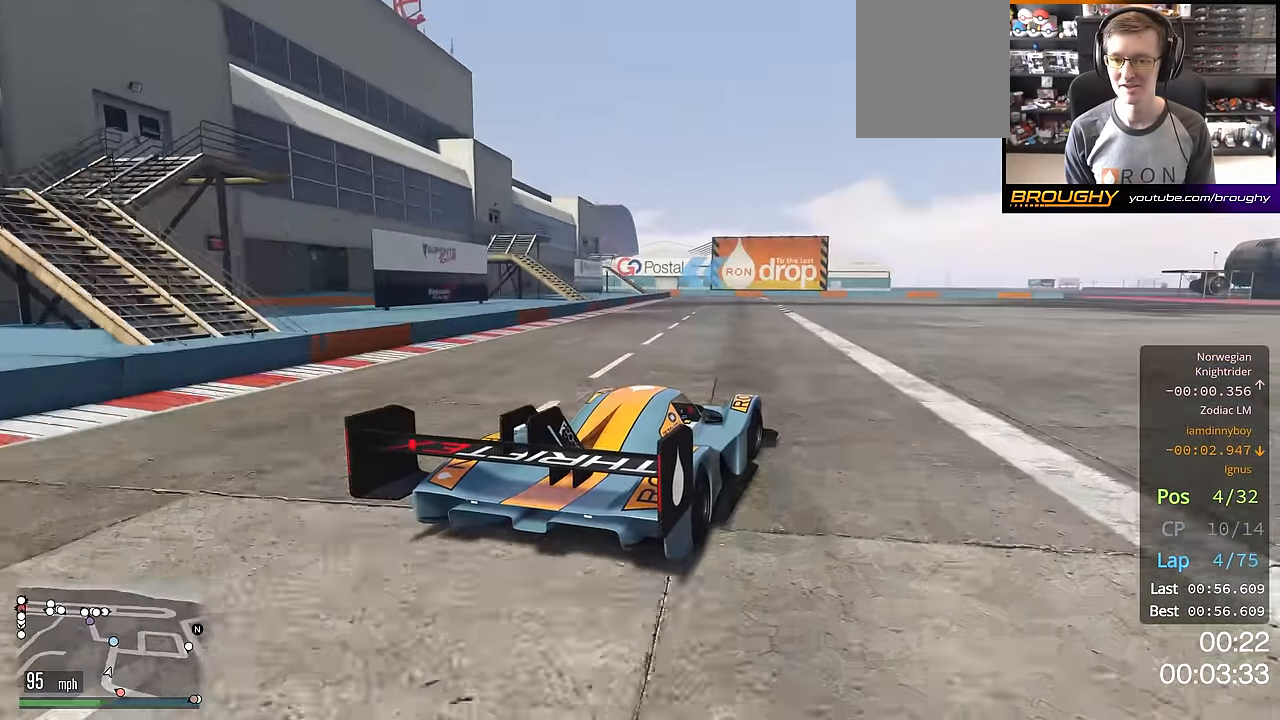
{"buttons": ["R2"], "left_stick": "left", "right_stick": "center", "events": [[117, "left_stick", "center"], [417, "left_stick", "left"]]}
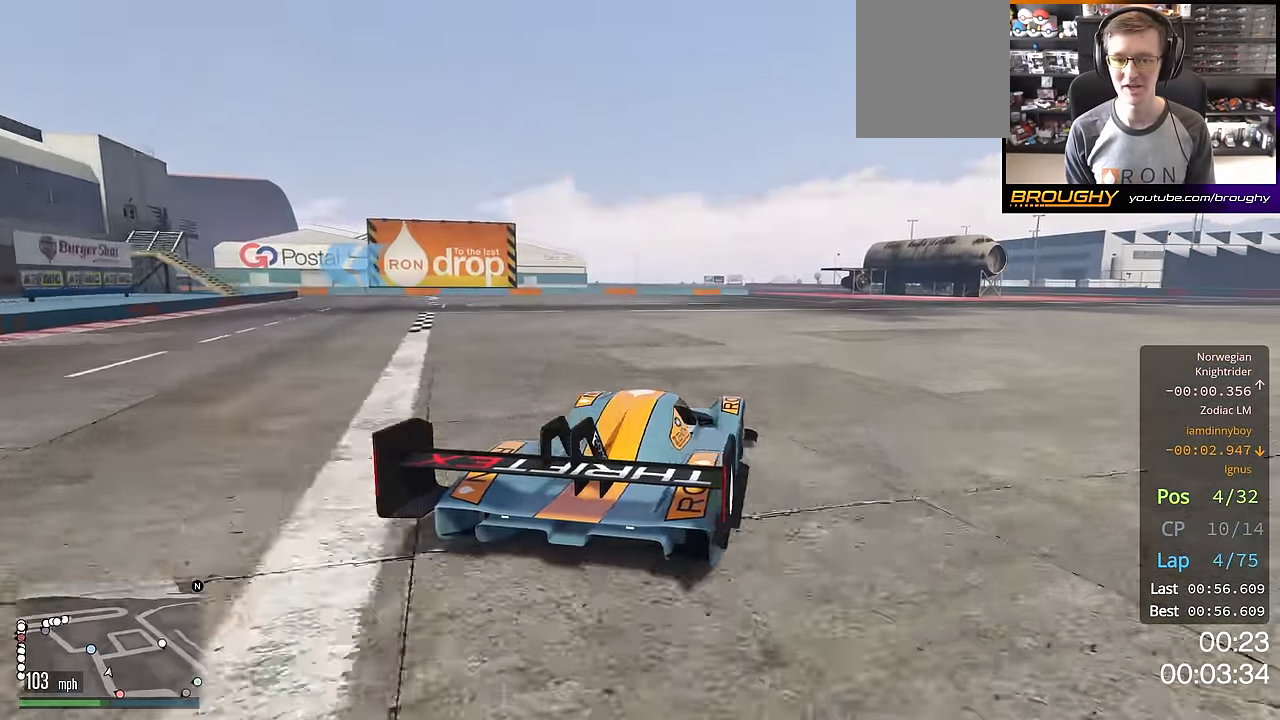
{"buttons": [], "left_stick": "up-left", "right_stick": "center", "events": [[234, "left_stick", "up-left"], [417, "R2", "up"]]}
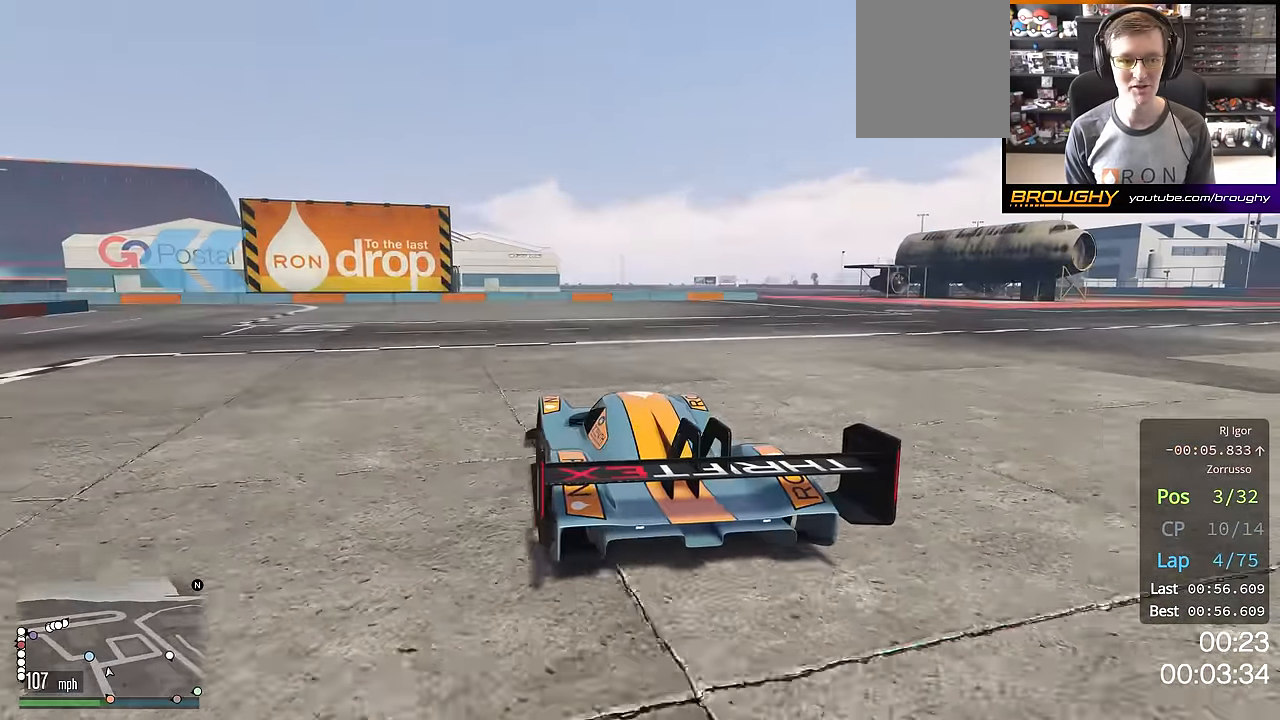
{"buttons": ["R2"], "left_stick": "up-left", "right_stick": "center", "events": [[250, "R2", "down"], [250, "left_stick", "center"], [350, "left_stick", "up-left"]]}
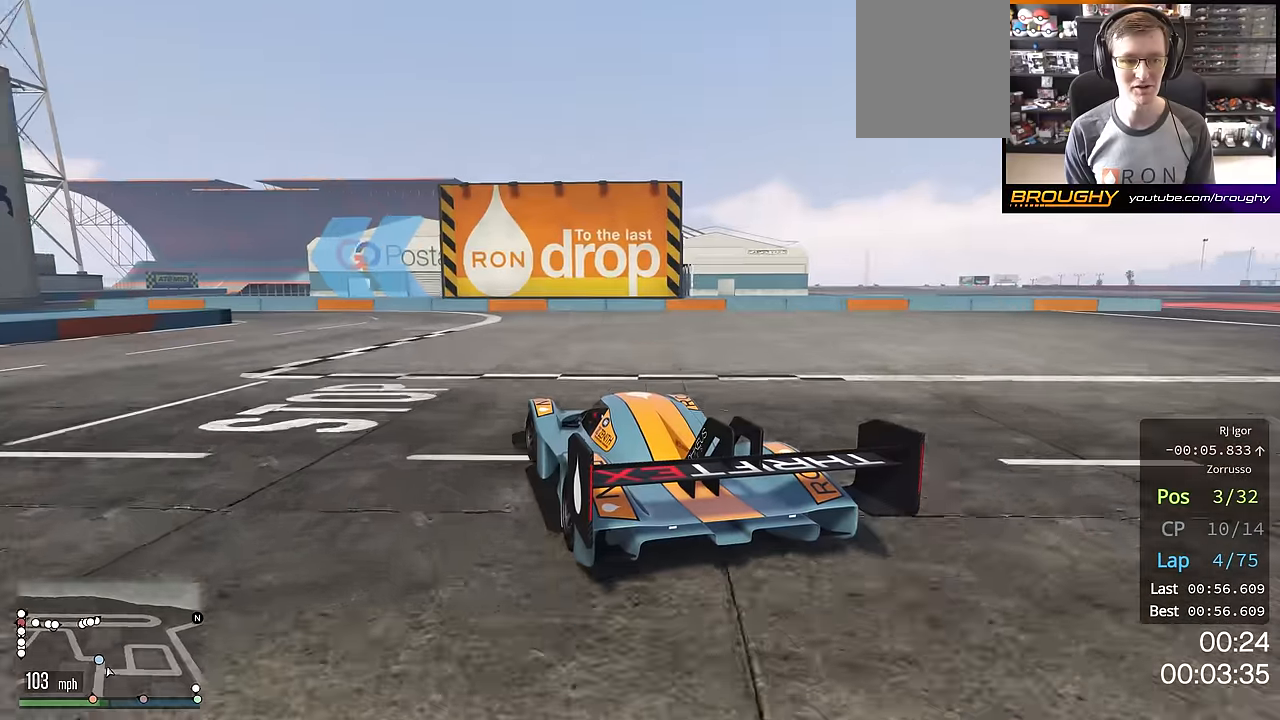
{"buttons": ["R2"], "left_stick": "center", "right_stick": "center", "events": [[50, "left_stick", "center"], [134, "left_stick", "left"], [417, "left_stick", "center"]]}
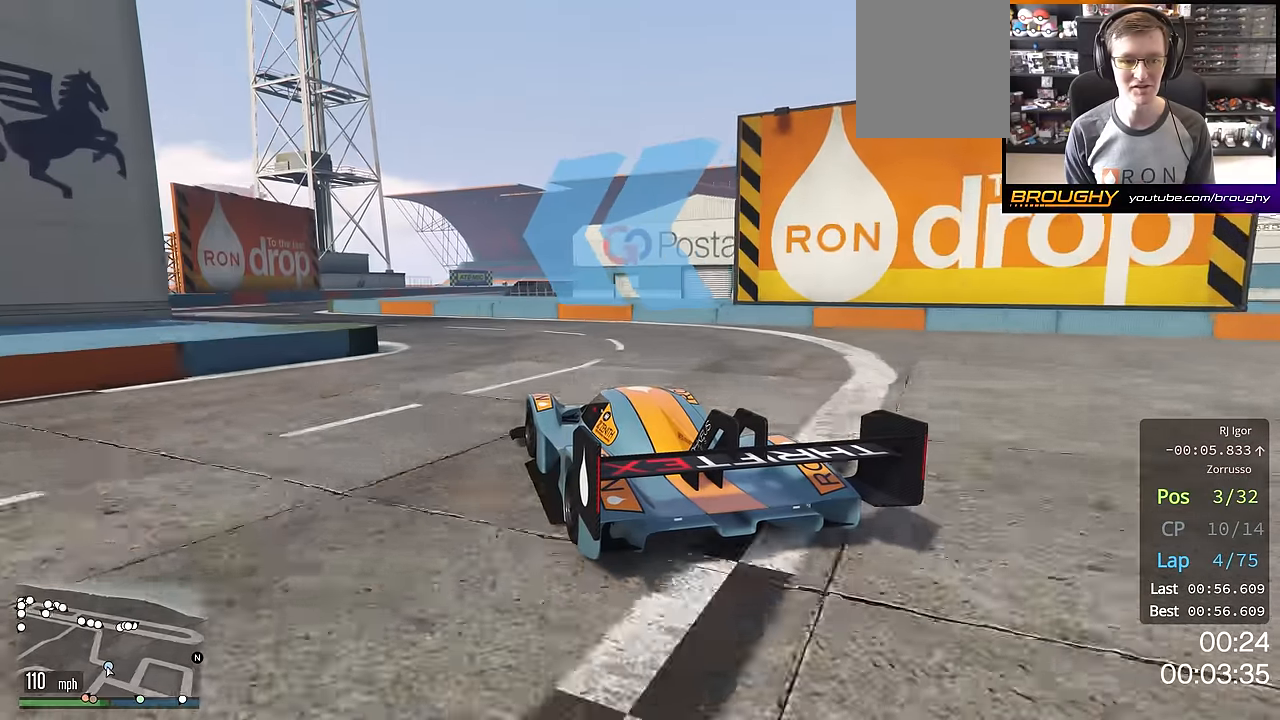
{"buttons": ["R2"], "left_stick": "center", "right_stick": "center", "events": [[33, "left_stick", "up-left"], [333, "left_stick", "center"]]}
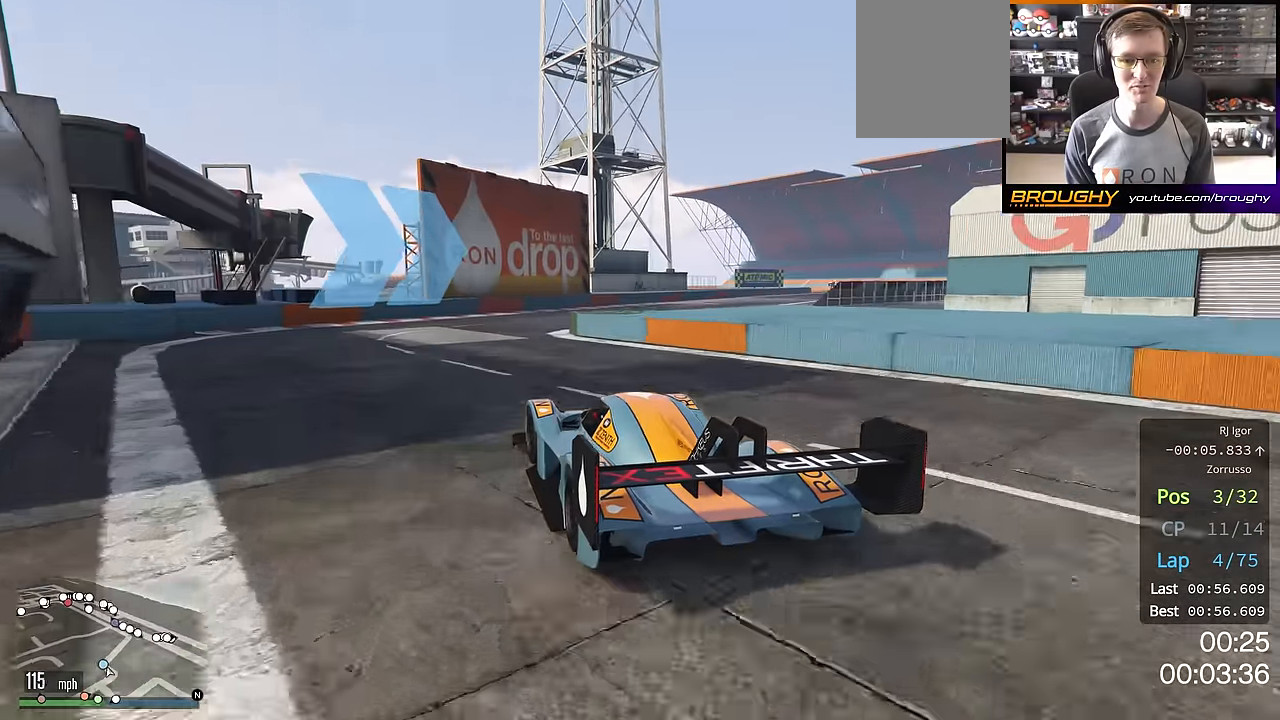
{"buttons": ["R2"], "left_stick": "right", "right_stick": "center", "events": [[34, "left_stick", "right"]]}
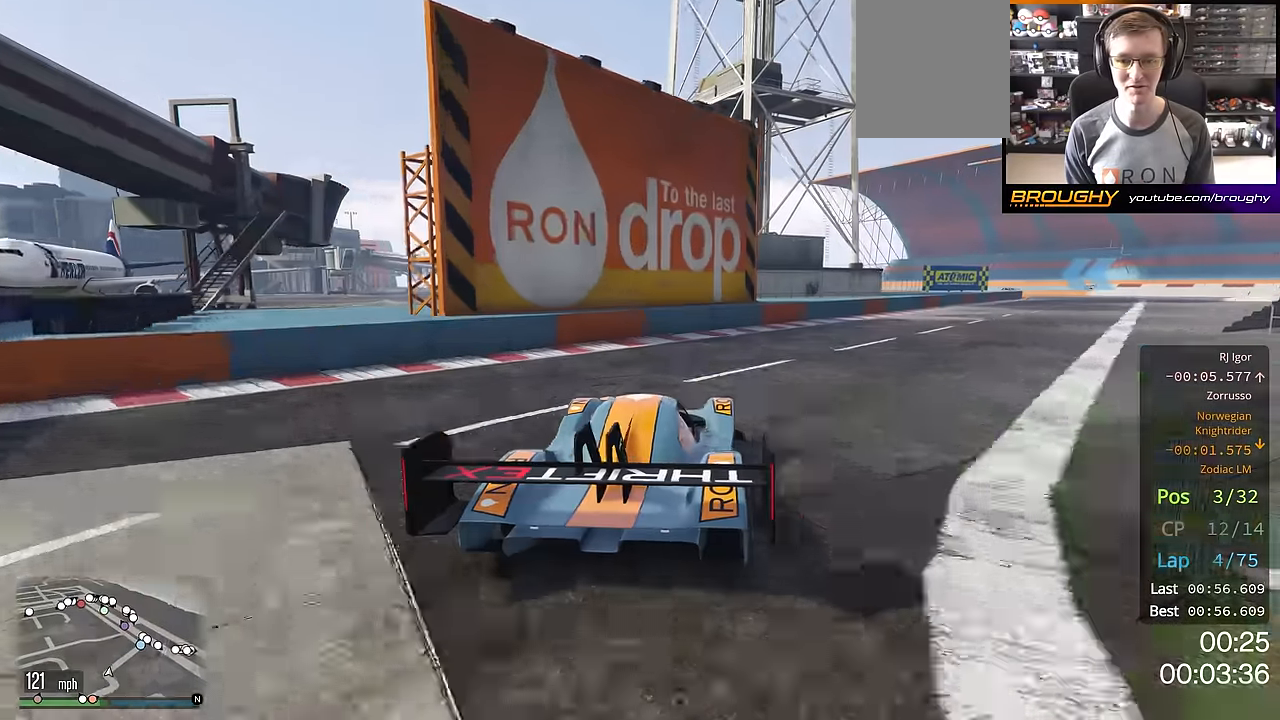
{"buttons": ["R2"], "left_stick": "right", "right_stick": "center", "events": []}
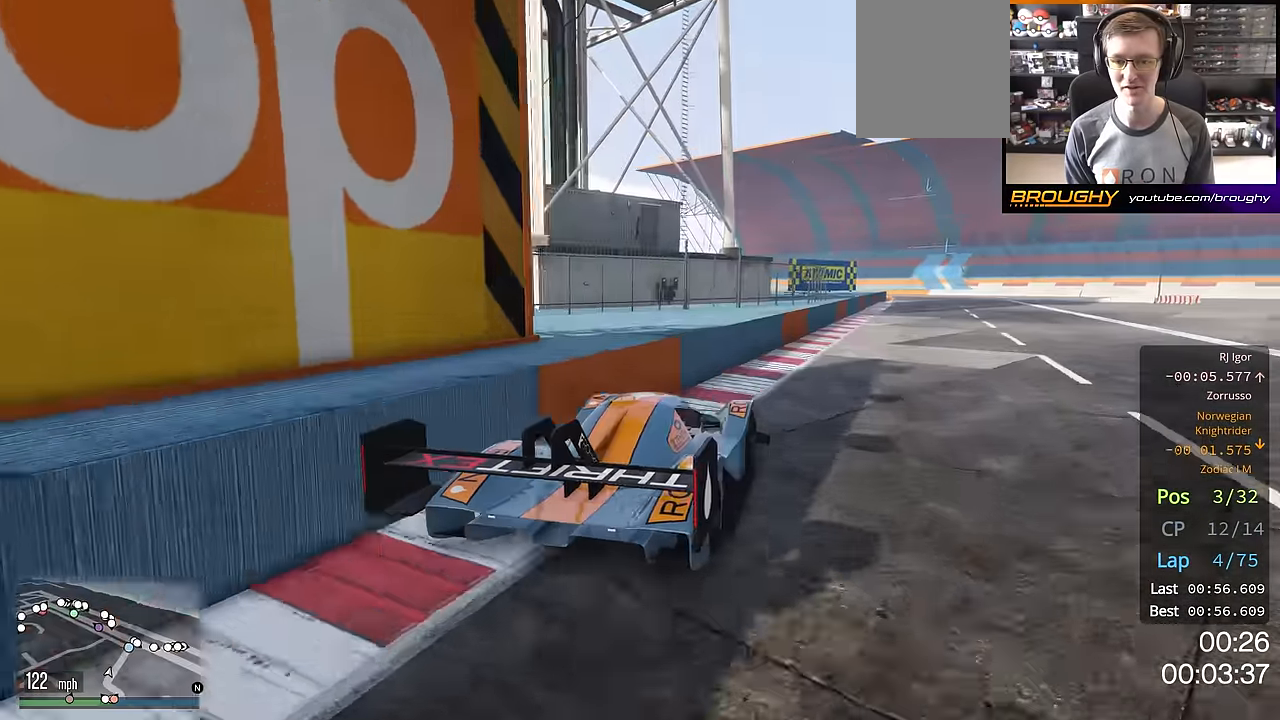
{"buttons": ["R2"], "left_stick": "center", "right_stick": "center", "events": [[17, "left_stick", "center"]]}
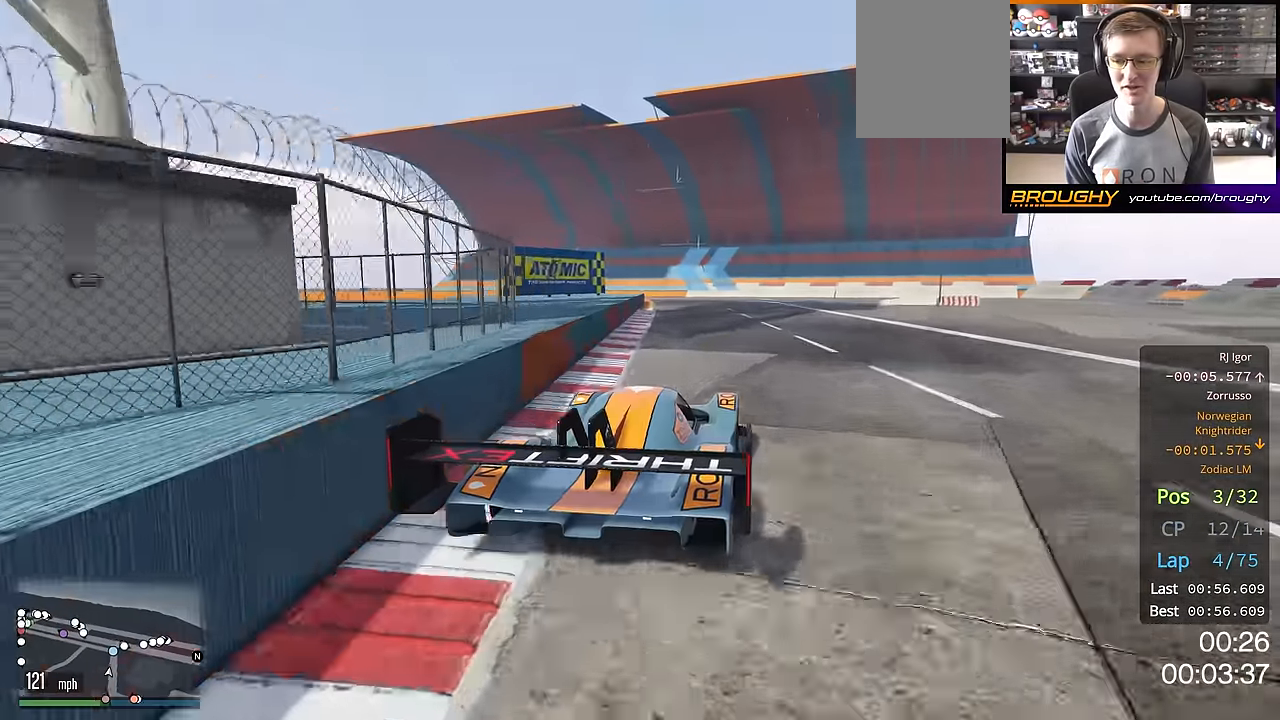
{"buttons": ["R2"], "left_stick": "up-left", "right_stick": "center", "events": [[200, "left_stick", "up-left"], [350, "left_stick", "center"], [434, "left_stick", "up-left"]]}